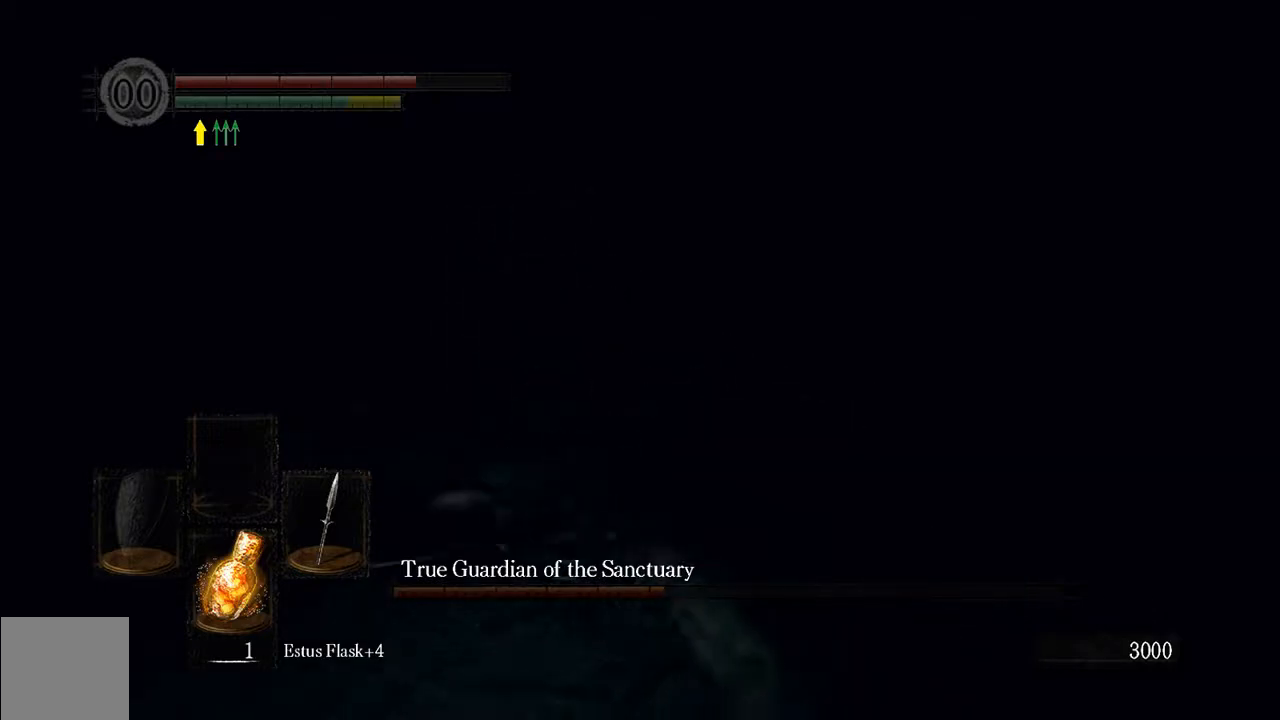
Gameplay with a controller (Xbox layout); each line is a JSON object with the inputs held at the frame after it. "events" lists button and stick changes between this image and that frame as [ms after this image, input, new state], when the widget could be followed in between. Not read: L3.
{"buttons": [], "left_stick": "down-left", "right_stick": "right", "events": [[283, "L1", "up"], [483, "right_stick", "right"]]}
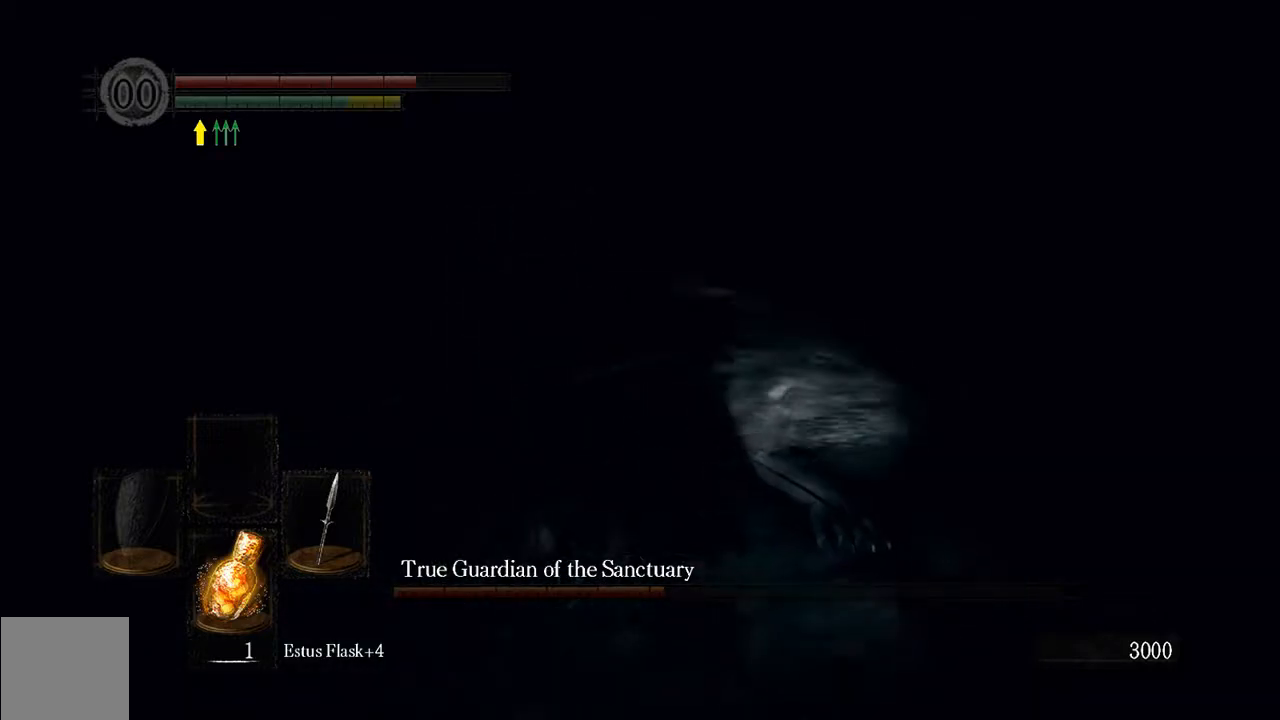
{"buttons": [], "left_stick": "up-right", "right_stick": "center", "events": [[117, "left_stick", "up"], [233, "right_stick", "center"], [267, "left_stick", "up-right"], [333, "R1", "down"], [467, "R1", "up"]]}
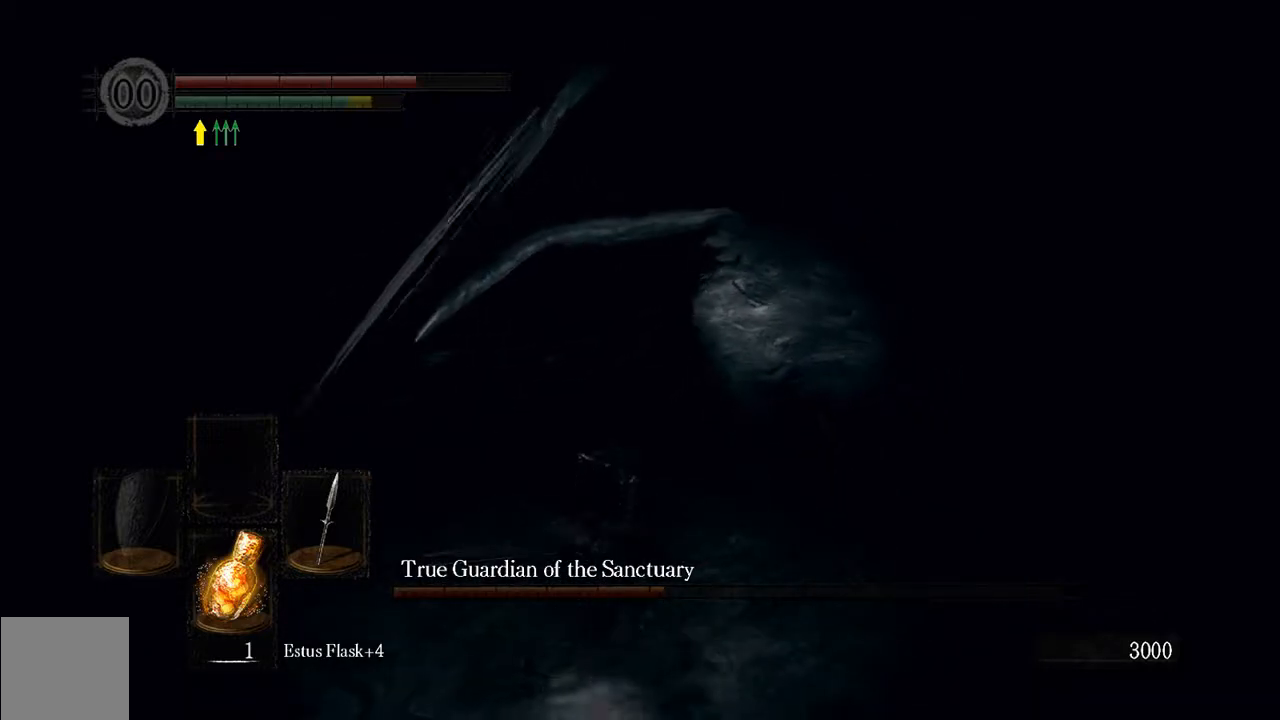
{"buttons": [], "left_stick": "up", "right_stick": "center", "events": [[200, "left_stick", "up"]]}
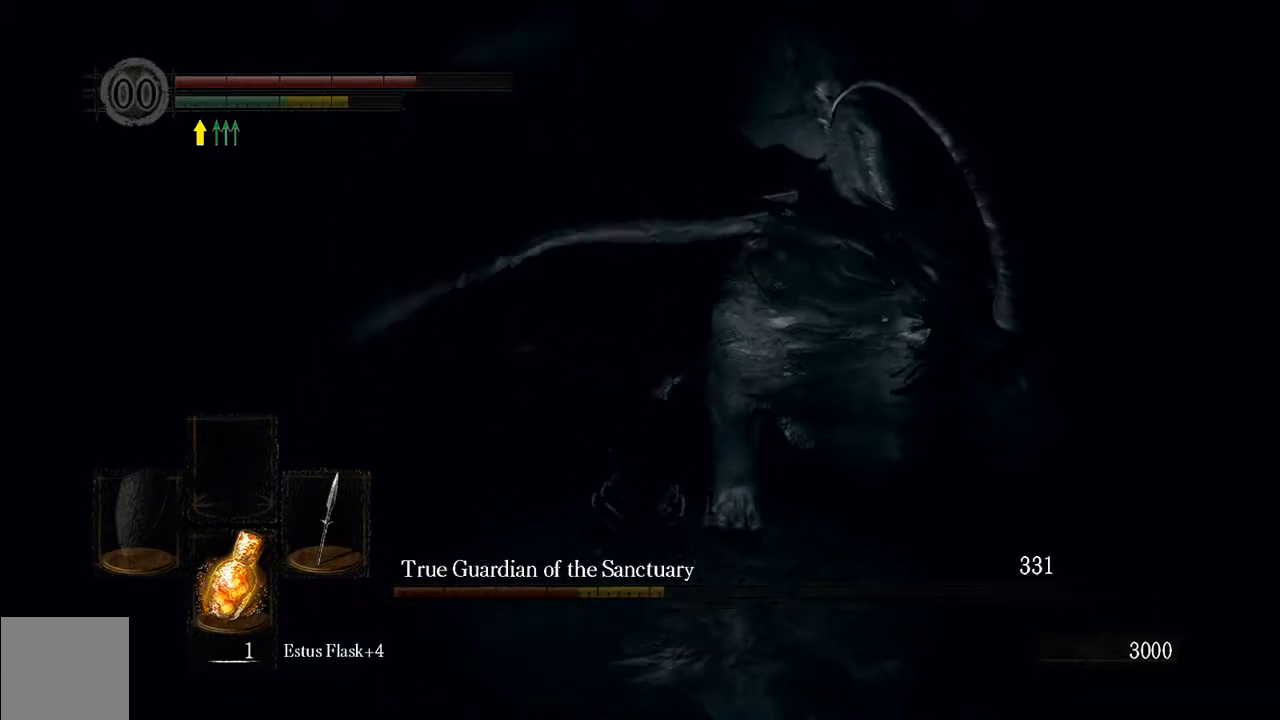
{"buttons": [], "left_stick": "left", "right_stick": "center", "events": [[317, "left_stick", "left"]]}
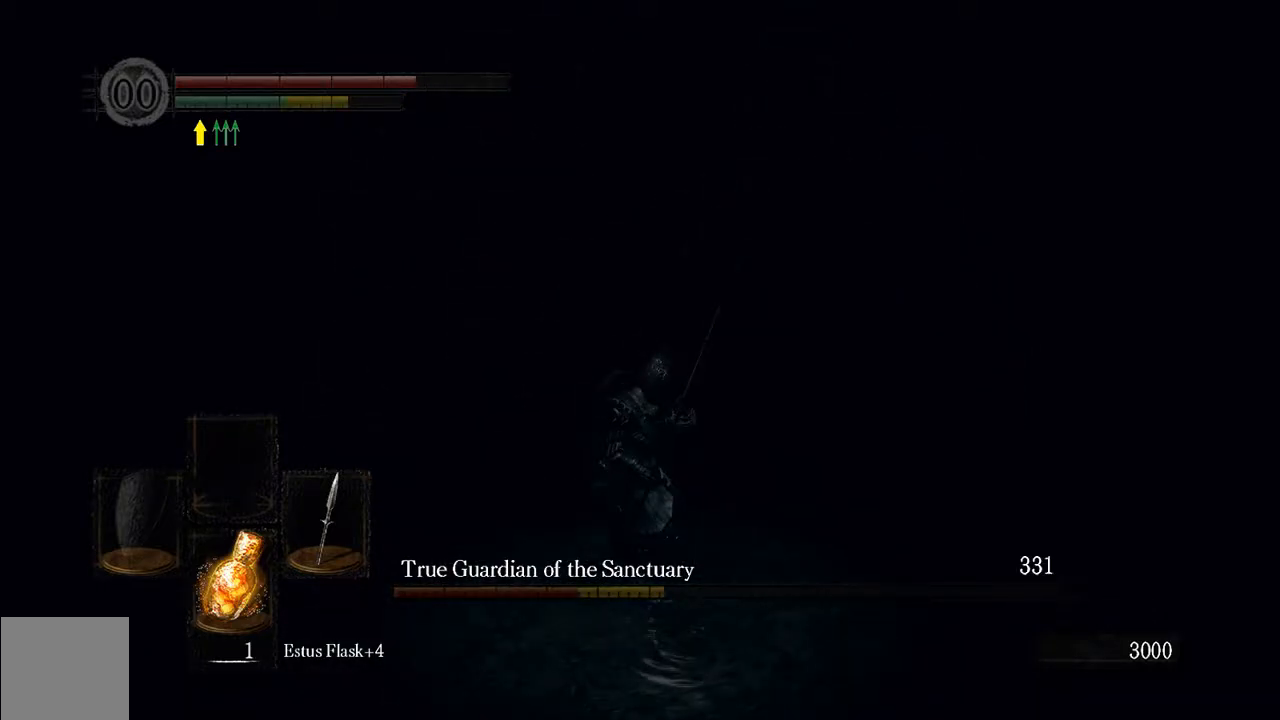
{"buttons": ["L1"], "left_stick": "left", "right_stick": "center", "events": [[67, "L1", "down"]]}
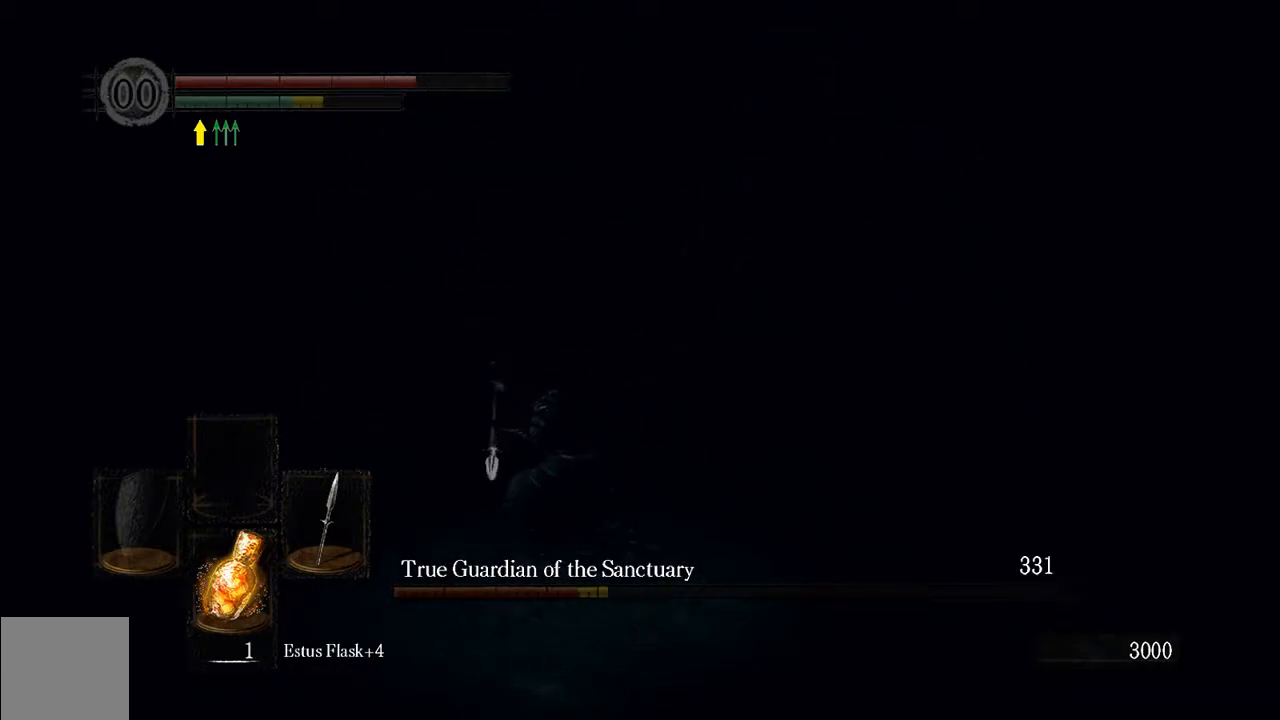
{"buttons": ["L1"], "left_stick": "left", "right_stick": "center", "events": [[17, "L1", "up"], [117, "right_stick", "right"], [217, "right_stick", "center"], [283, "R3", "down"], [317, "L1", "down"], [417, "R3", "up"]]}
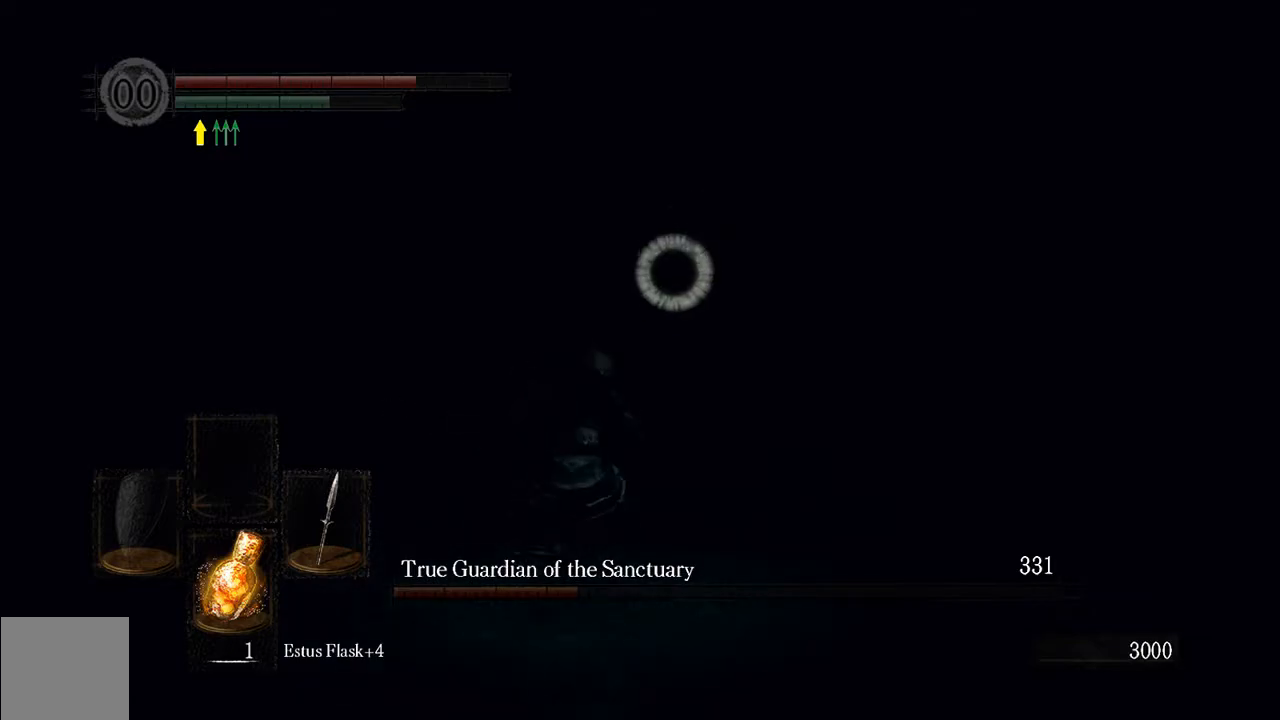
{"buttons": ["L1"], "left_stick": "left", "right_stick": "center", "events": [[83, "R3", "down"], [217, "R3", "up"]]}
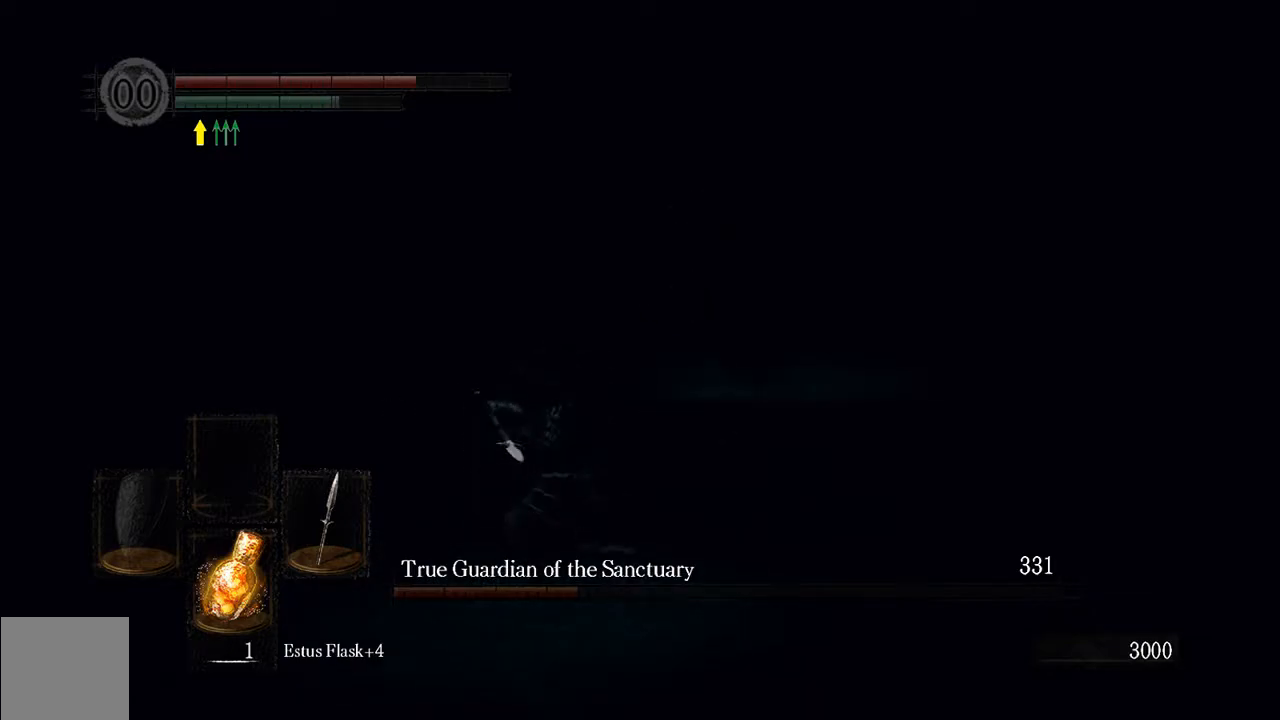
{"buttons": ["L1"], "left_stick": "up-left", "right_stick": "right", "events": [[250, "left_stick", "up-left"], [383, "right_stick", "right"]]}
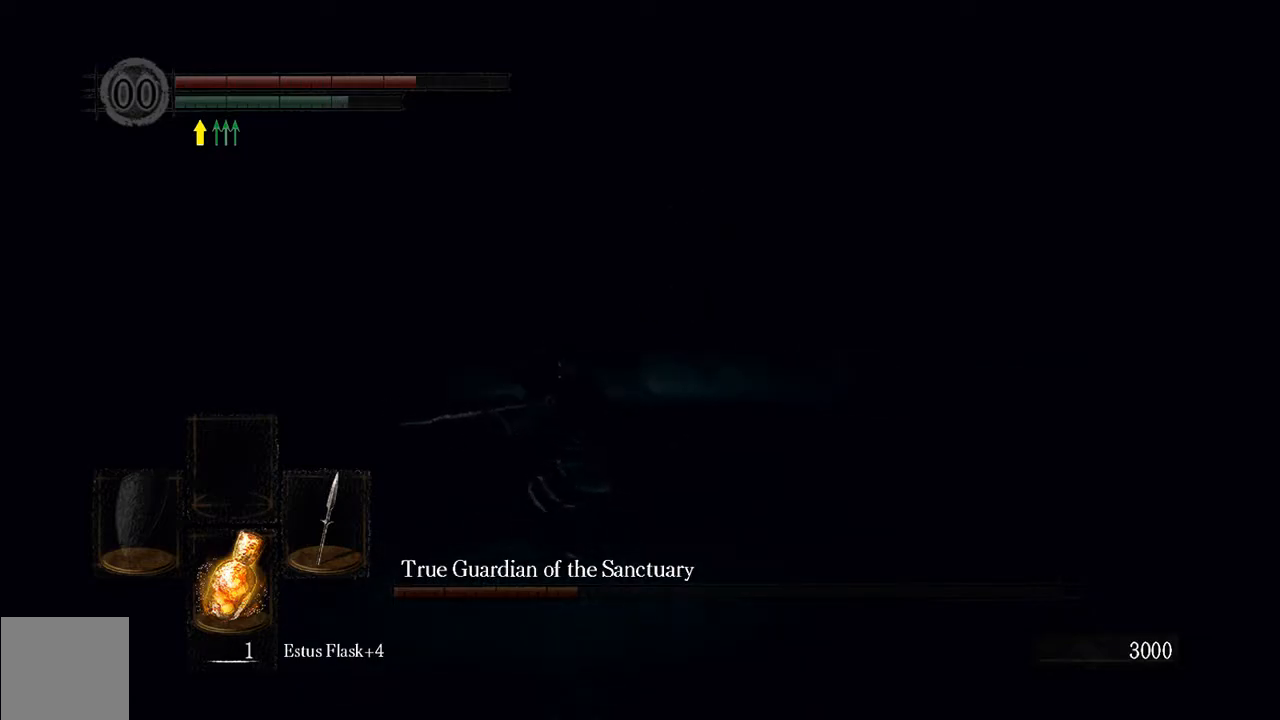
{"buttons": ["L1"], "left_stick": "up", "right_stick": "center", "events": [[33, "right_stick", "center"], [267, "L1", "up"], [400, "left_stick", "up"], [500, "L1", "down"]]}
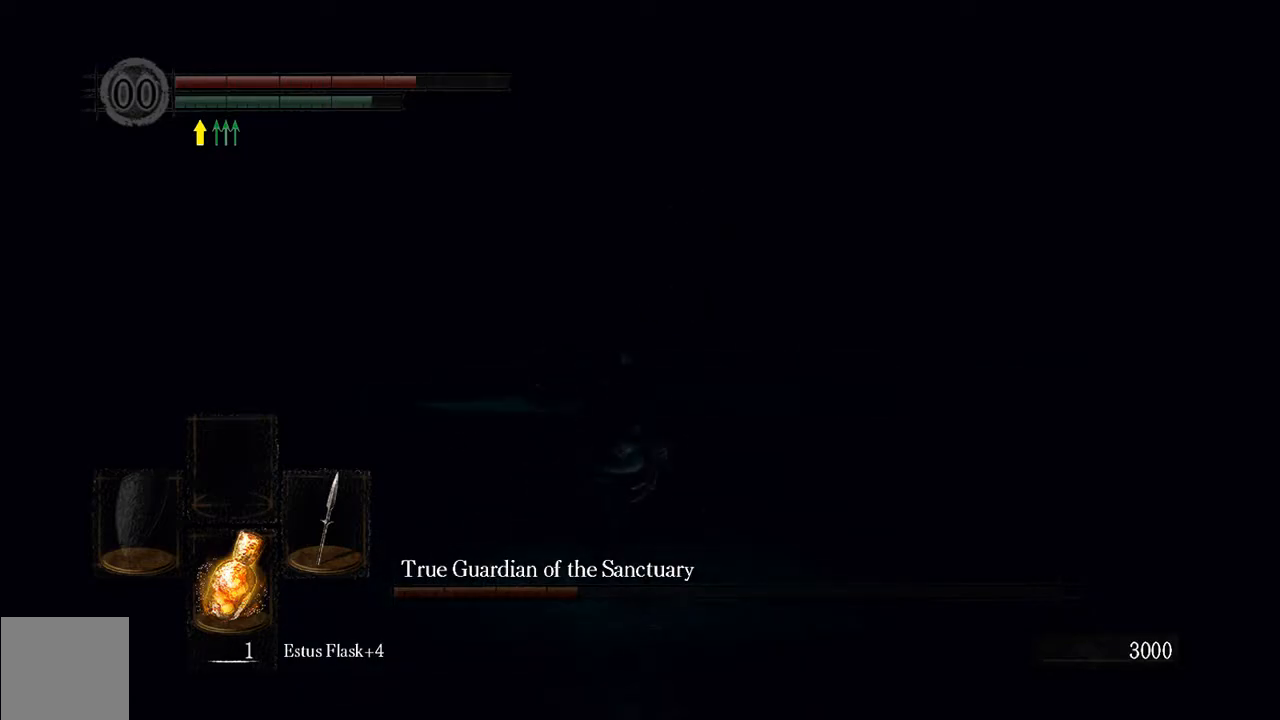
{"buttons": ["L1"], "left_stick": "up-right", "right_stick": "center", "events": [[167, "left_stick", "up-right"]]}
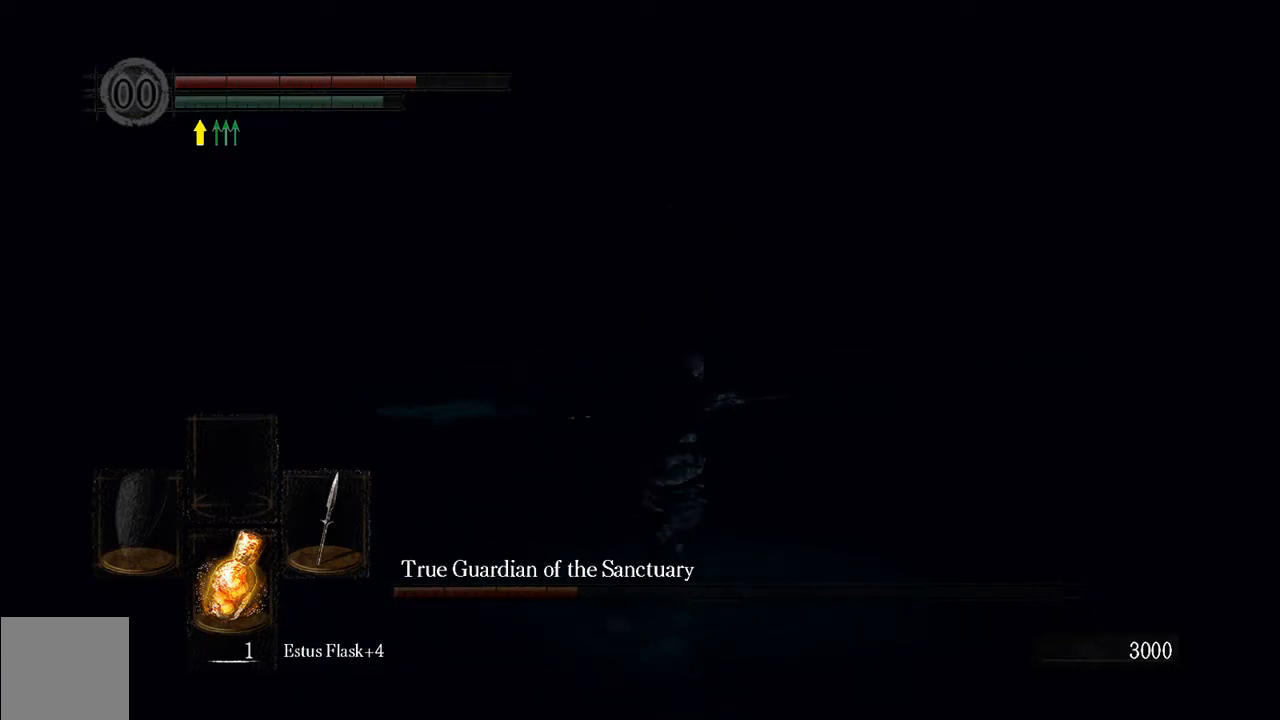
{"buttons": ["L1"], "left_stick": "right", "right_stick": "center", "events": [[383, "left_stick", "right"]]}
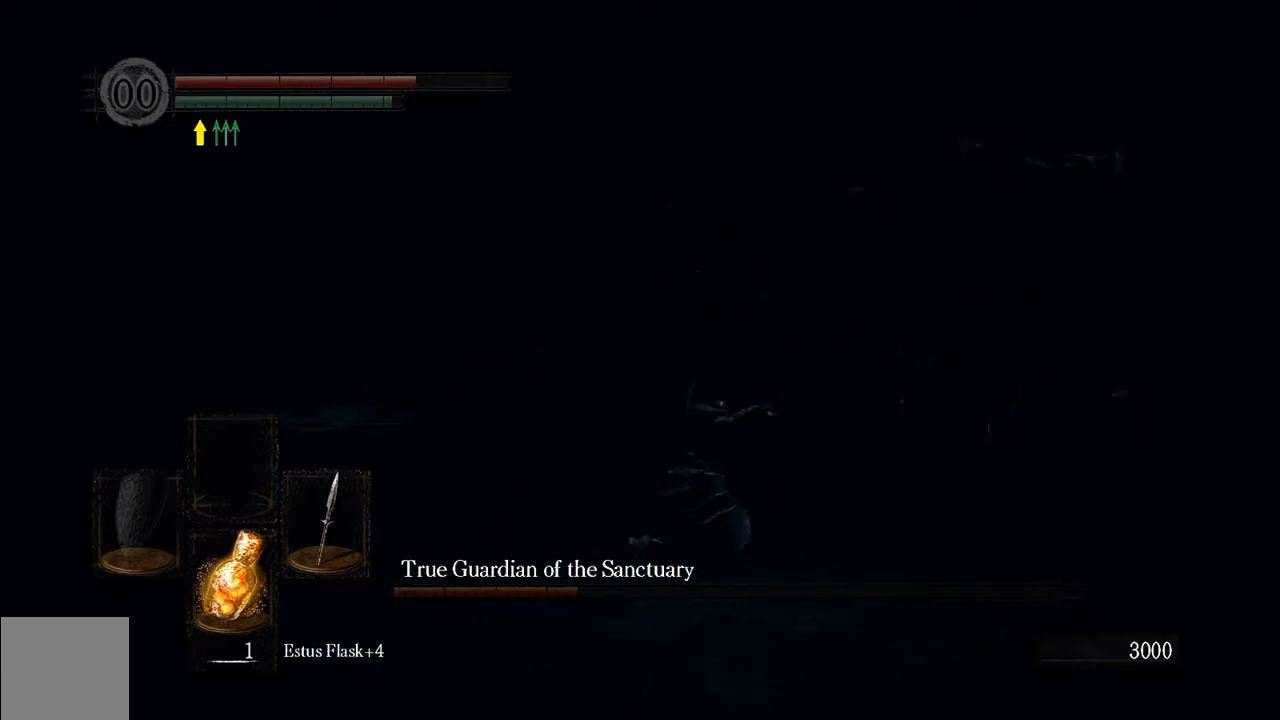
{"buttons": ["L1"], "left_stick": "right", "right_stick": "right", "events": [[167, "B", "down"], [217, "B", "up"], [317, "right_stick", "right"]]}
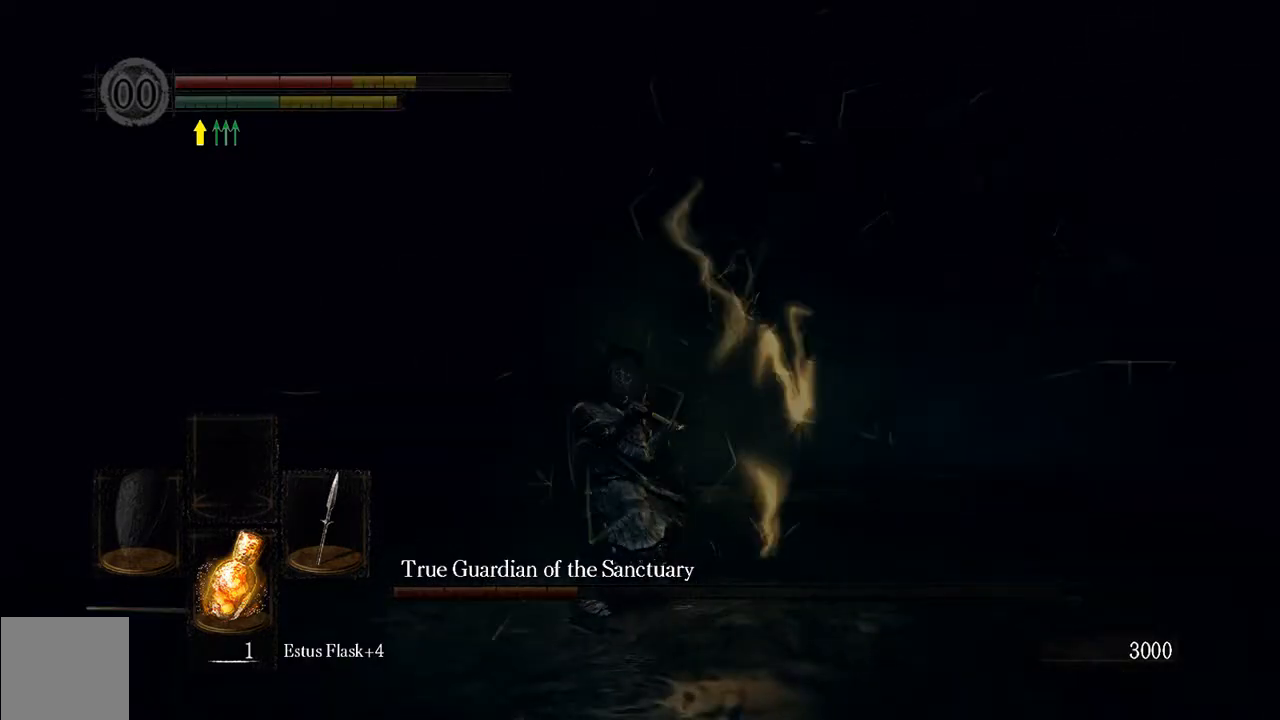
{"buttons": ["L1"], "left_stick": "up", "right_stick": "right", "events": [[17, "right_stick", "center"], [117, "left_stick", "up-right"], [283, "left_stick", "up"], [417, "right_stick", "right"]]}
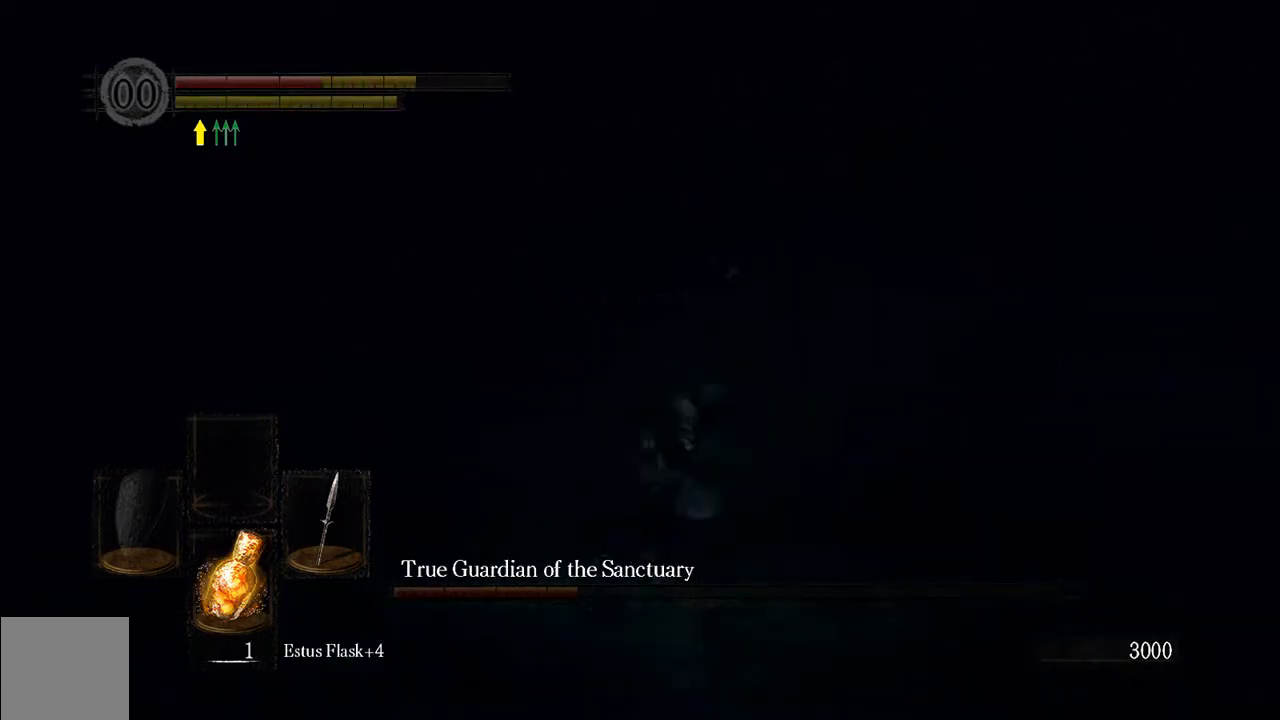
{"buttons": [], "left_stick": "left", "right_stick": "right", "events": [[167, "right_stick", "center"], [217, "L1", "up"], [250, "left_stick", "up-left"], [383, "left_stick", "left"], [433, "right_stick", "right"]]}
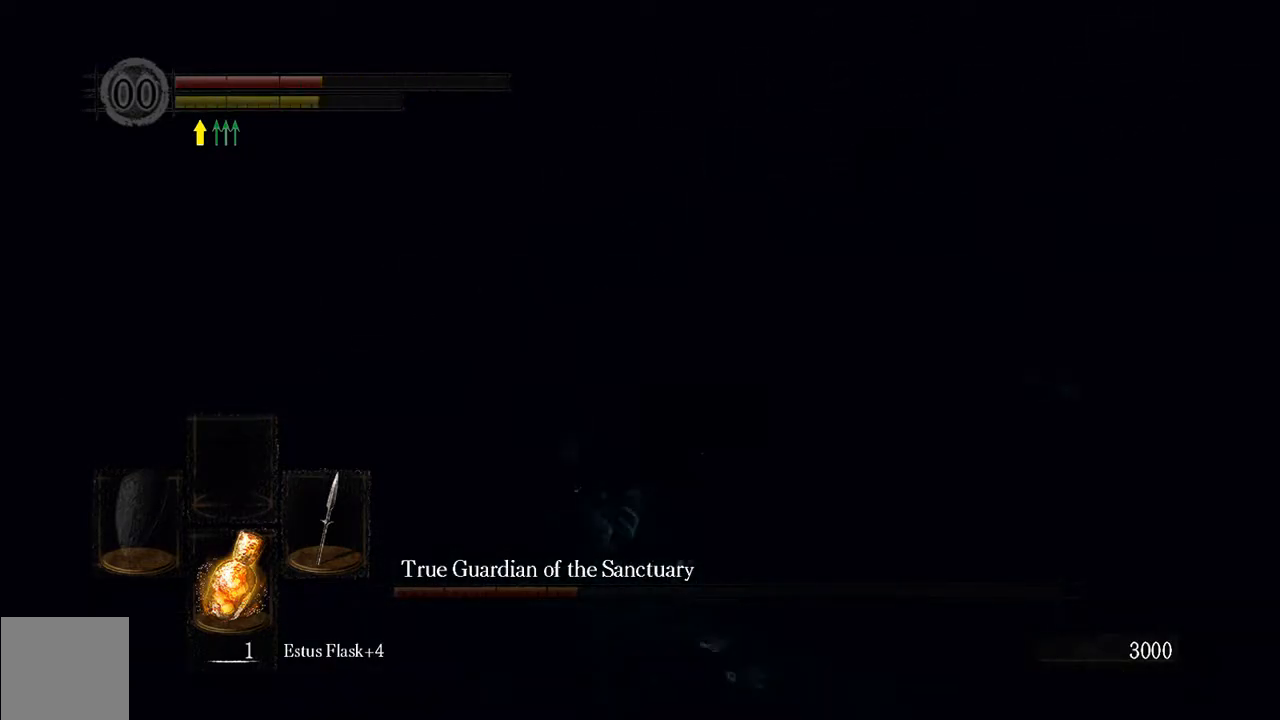
{"buttons": [], "left_stick": "left", "right_stick": "center", "events": [[317, "right_stick", "center"]]}
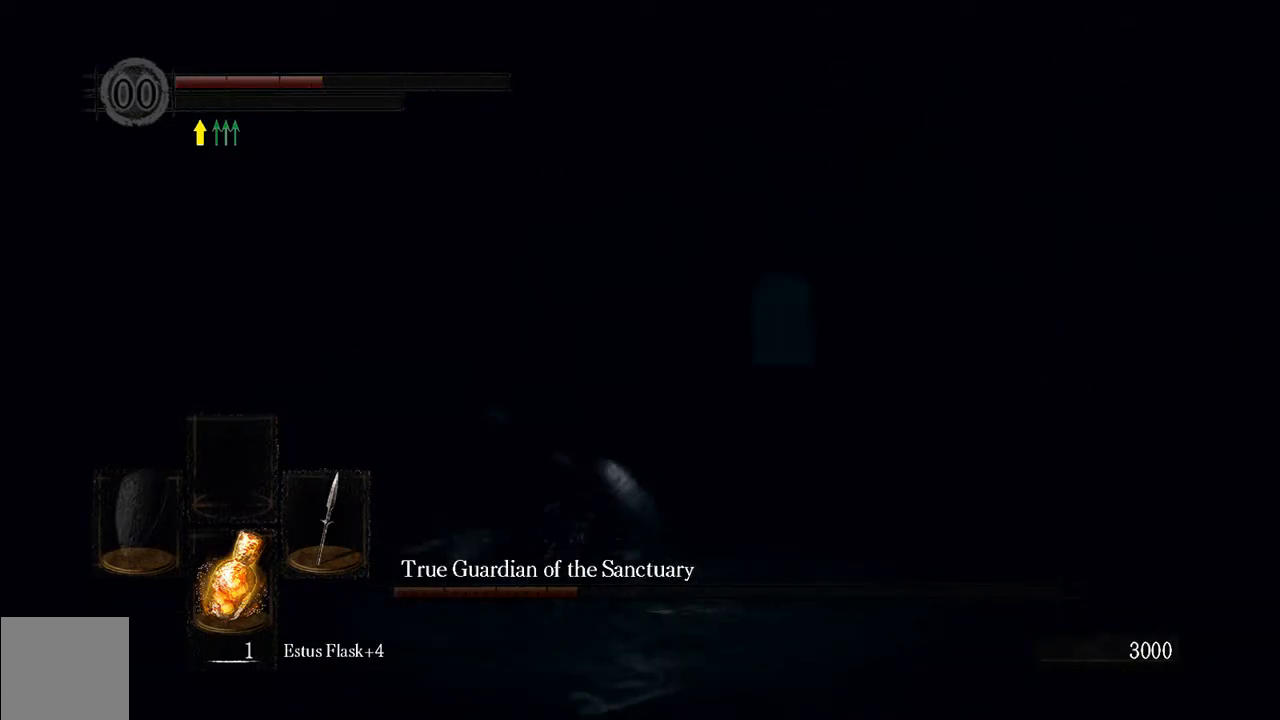
{"buttons": ["L1"], "left_stick": "left", "right_stick": "center", "events": [[100, "right_stick", "right"], [333, "right_stick", "center"], [500, "L1", "down"]]}
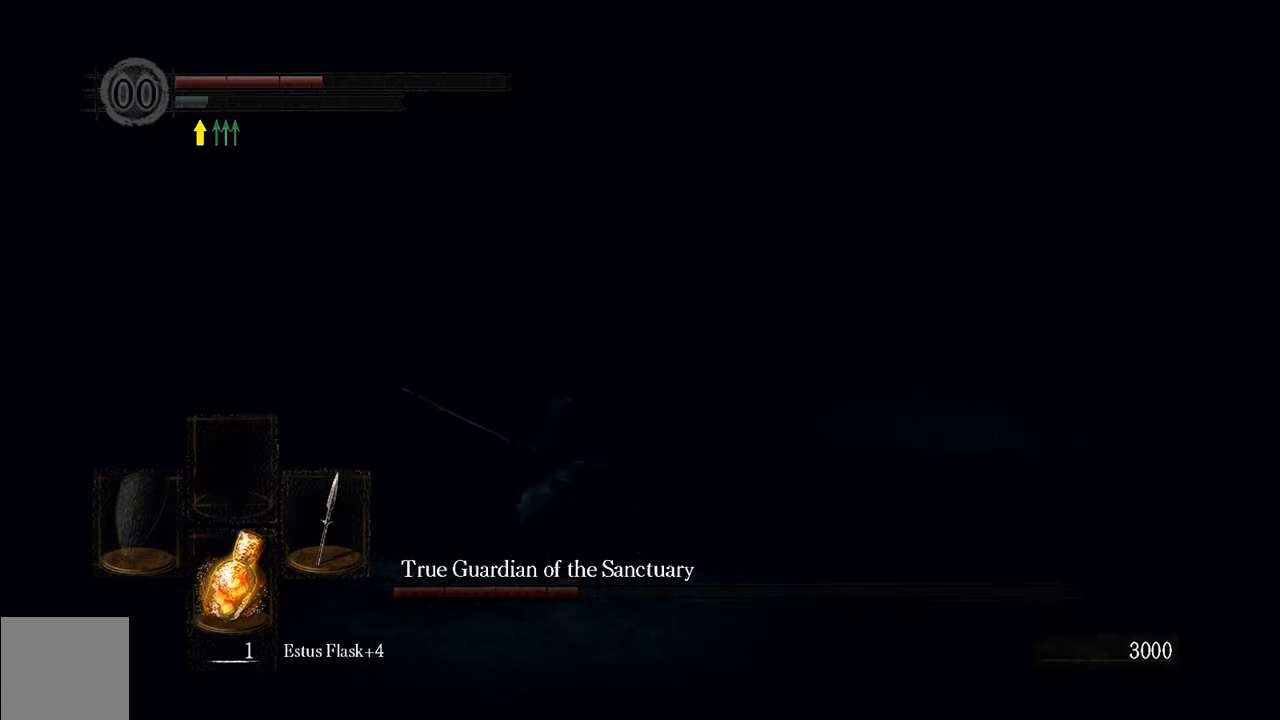
{"buttons": ["L1", "R3"], "left_stick": "left", "right_stick": "center", "events": [[33, "R3", "down"], [167, "R3", "up"], [400, "R3", "down"]]}
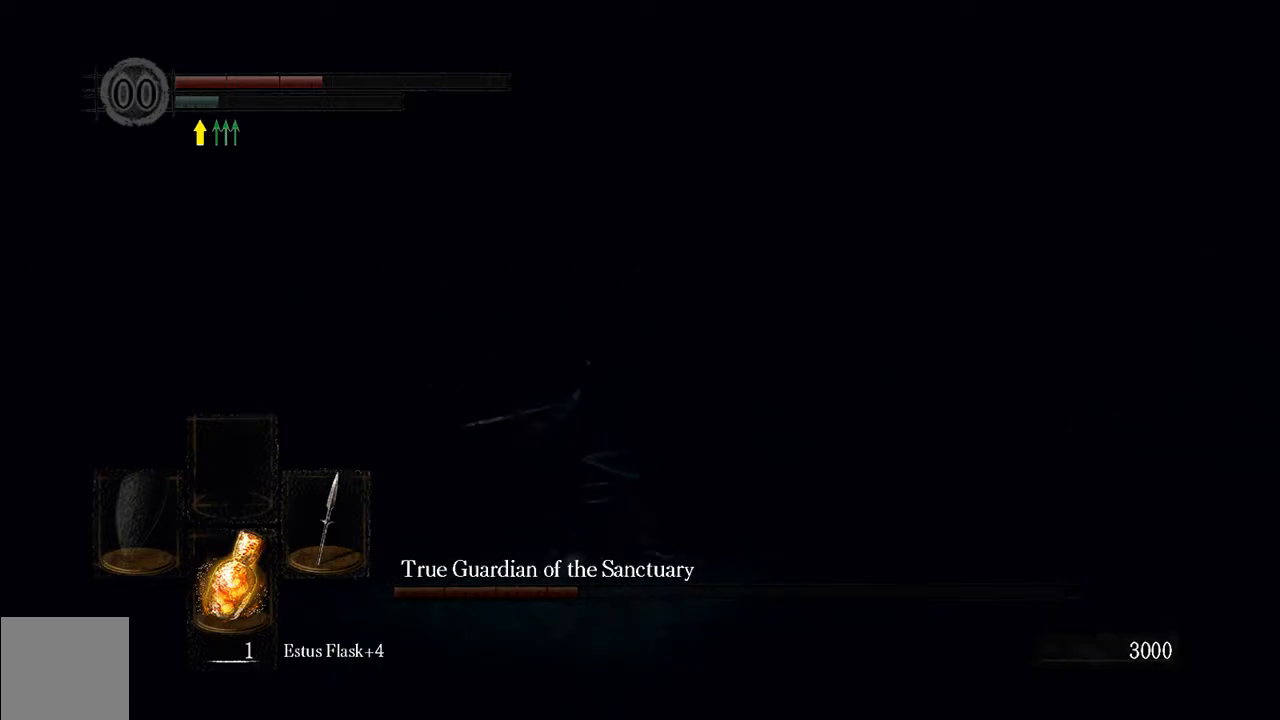
{"buttons": ["L1"], "left_stick": "up", "right_stick": "right", "events": [[33, "R3", "up"], [167, "right_stick", "right"], [233, "left_stick", "up"]]}
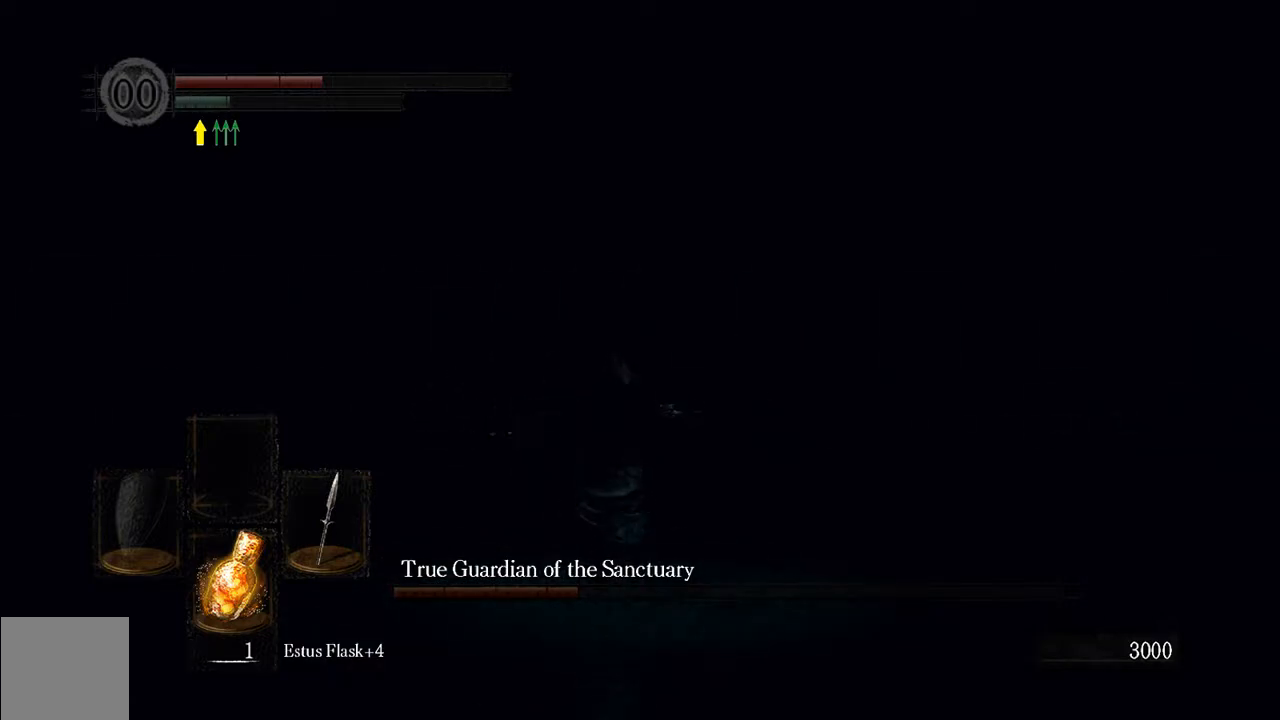
{"buttons": ["L1"], "left_stick": "up", "right_stick": "right", "events": [[17, "right_stick", "center"], [250, "right_stick", "right"]]}
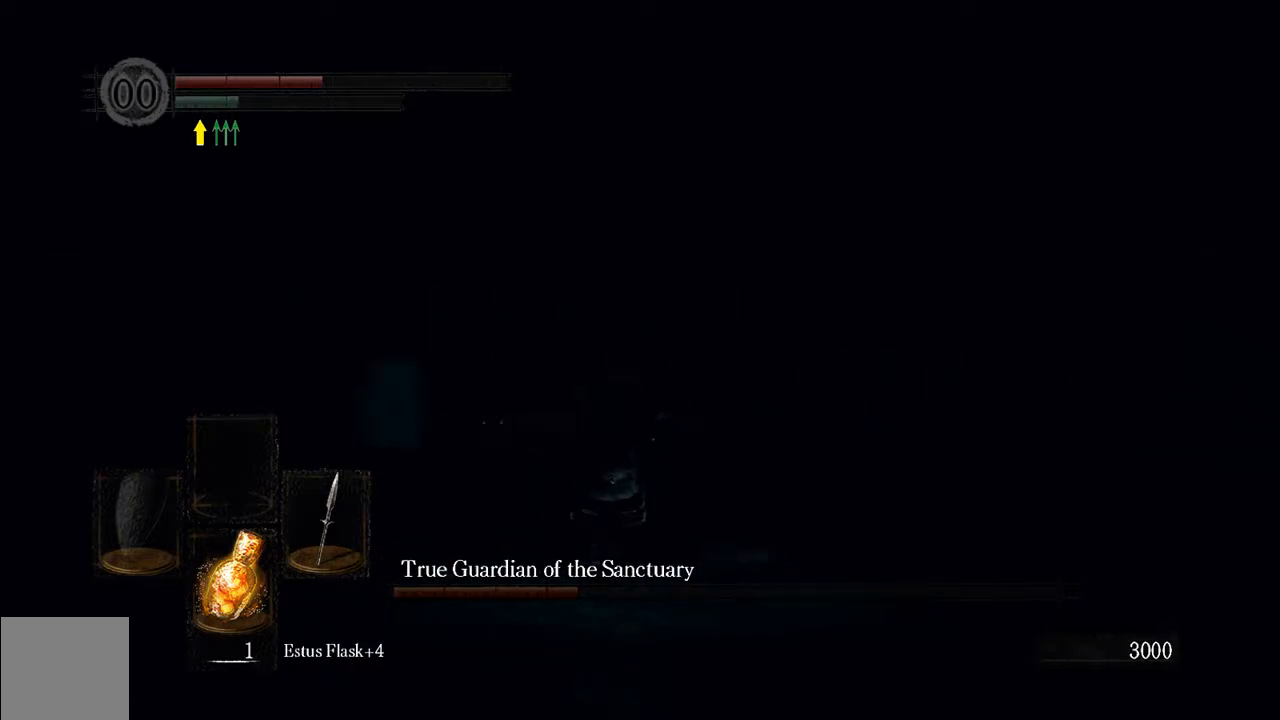
{"buttons": ["L1"], "left_stick": "right", "right_stick": "center", "events": [[50, "right_stick", "center"], [183, "left_stick", "up-right"], [333, "left_stick", "right"], [383, "B", "down"], [450, "B", "up"]]}
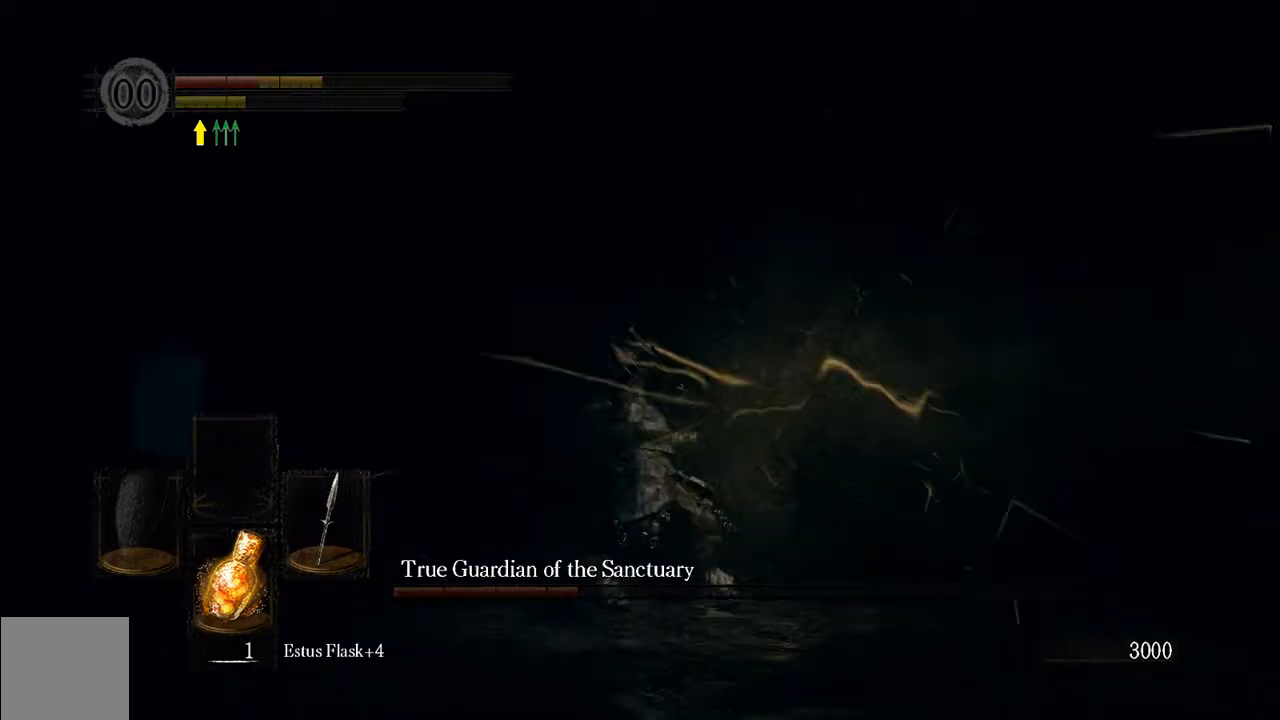
{"buttons": [], "left_stick": "right", "right_stick": "center", "events": [[217, "L1", "up"]]}
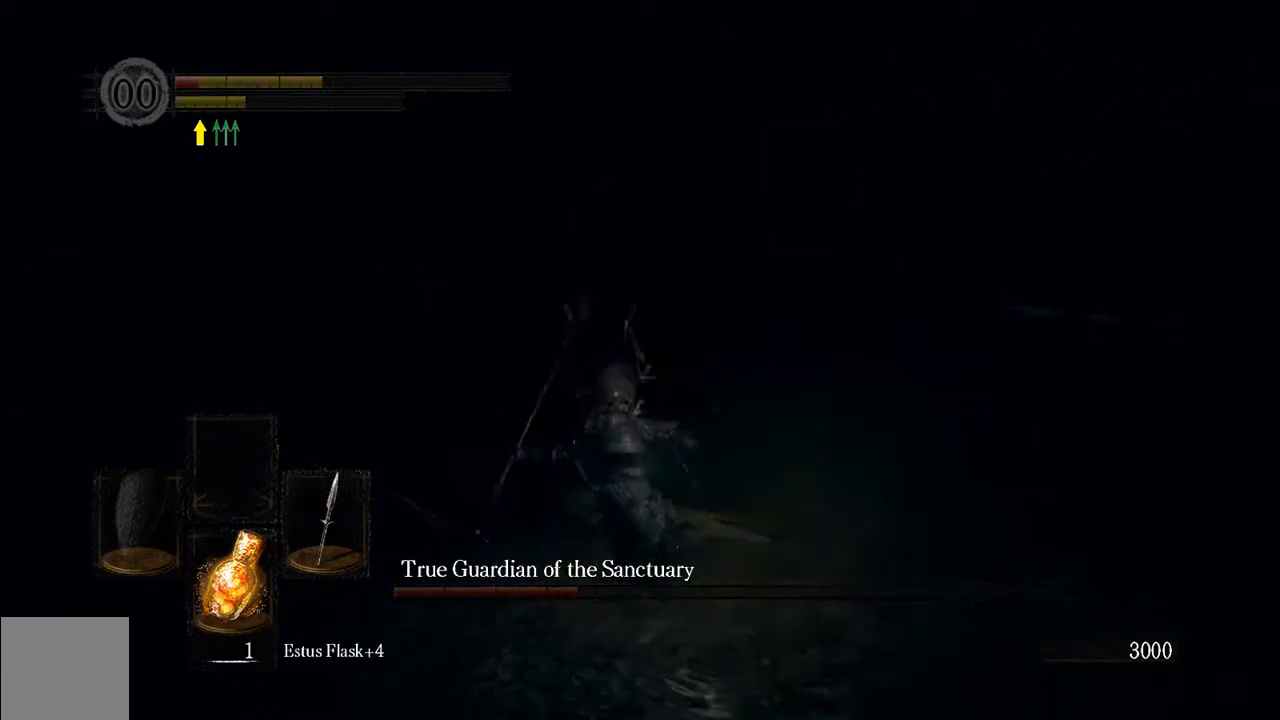
{"buttons": [], "left_stick": "right", "right_stick": "center", "events": [[17, "right_stick", "up-right"], [33, "left_stick", "center"], [167, "right_stick", "center"], [400, "left_stick", "right"]]}
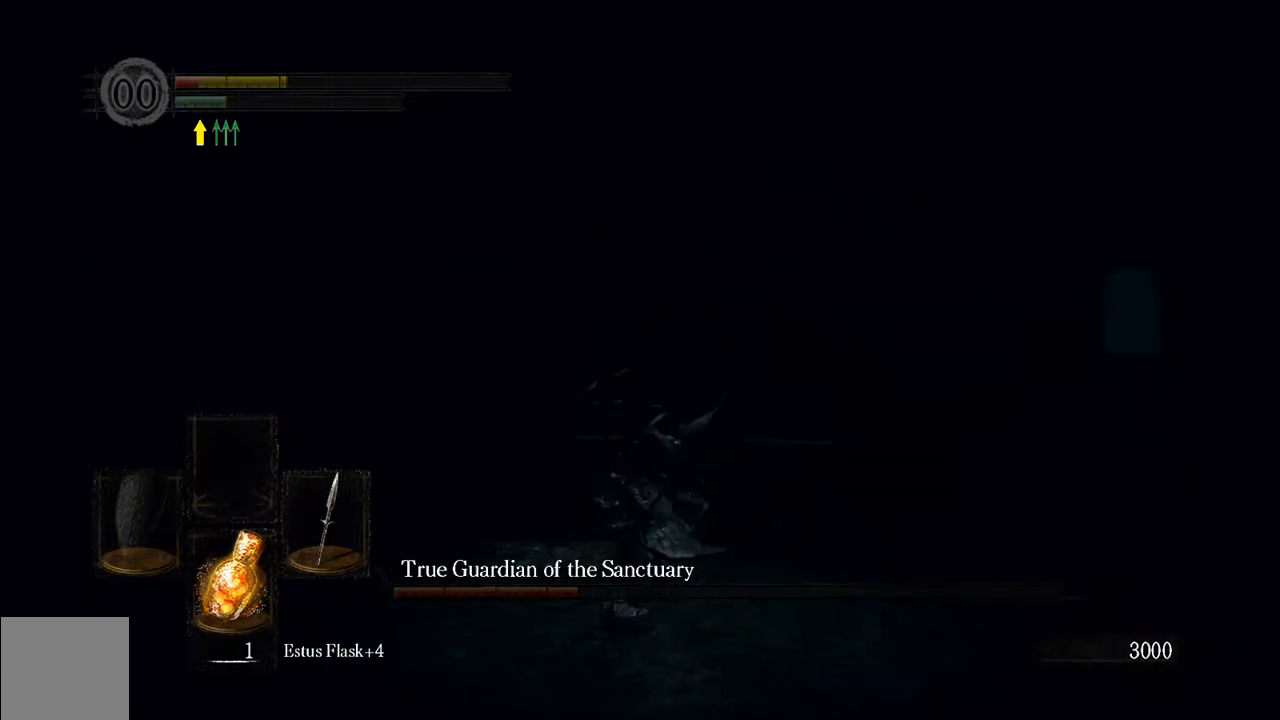
{"buttons": ["X"], "left_stick": "center", "right_stick": "center", "events": [[133, "X", "down"], [133, "left_stick", "center"], [233, "X", "up"], [300, "X", "down"], [400, "X", "up"], [467, "X", "down"]]}
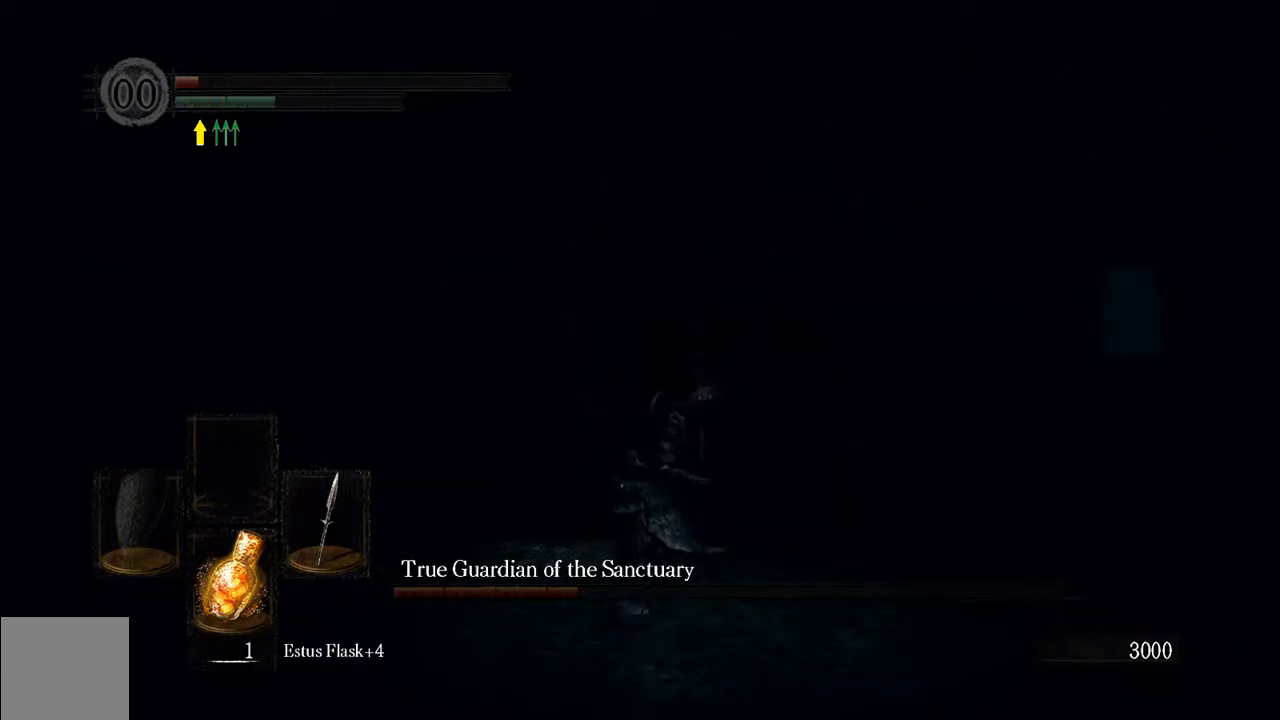
{"buttons": ["X"], "left_stick": "center", "right_stick": "center", "events": [[67, "X", "up"], [100, "X", "down"], [200, "X", "up"], [267, "X", "down"], [400, "X", "up"], [433, "X", "down"]]}
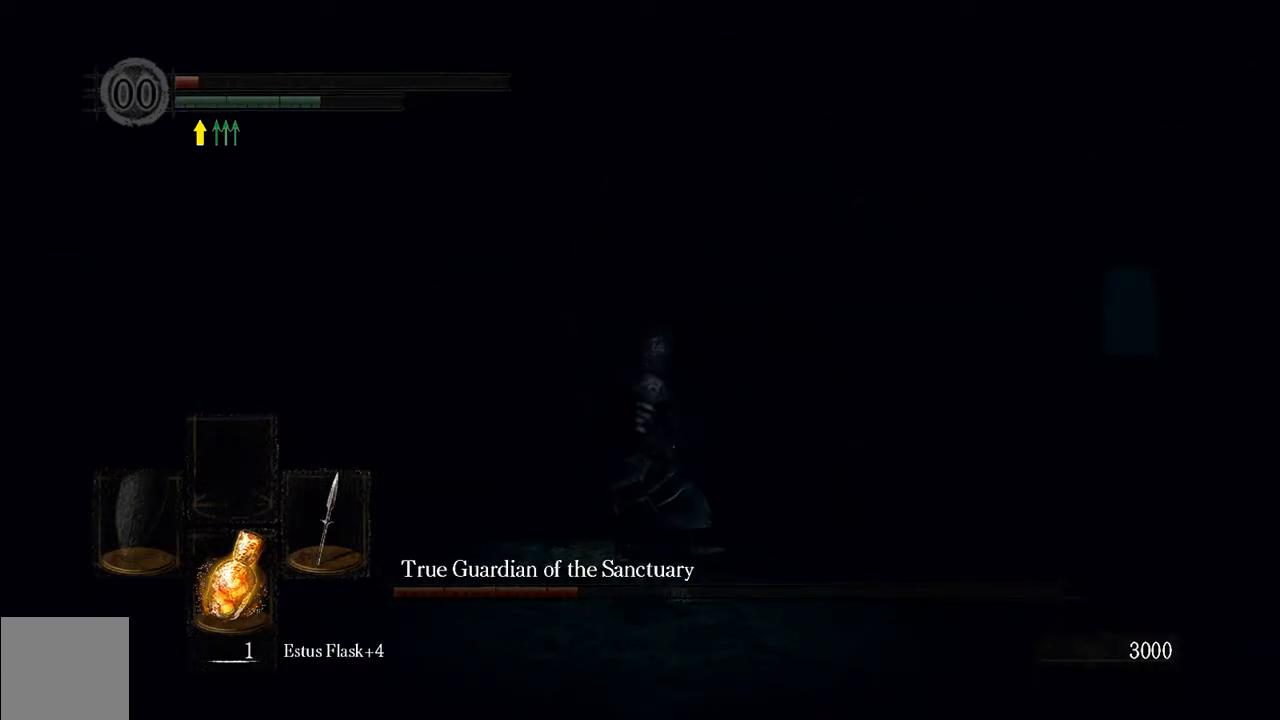
{"buttons": [], "left_stick": "center", "right_stick": "center", "events": [[33, "X", "up"], [100, "X", "down"], [200, "X", "up"]]}
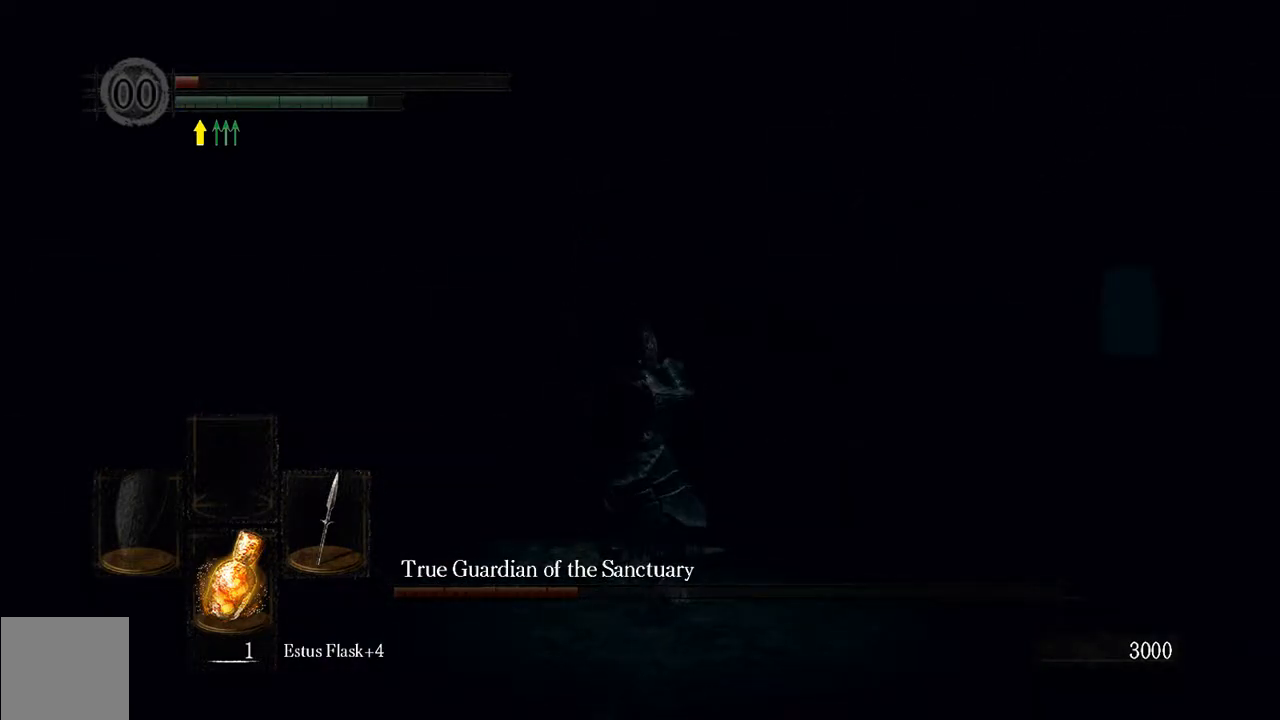
{"buttons": [], "left_stick": "left", "right_stick": "center", "events": [[150, "right_stick", "right"], [417, "right_stick", "center"], [483, "left_stick", "left"]]}